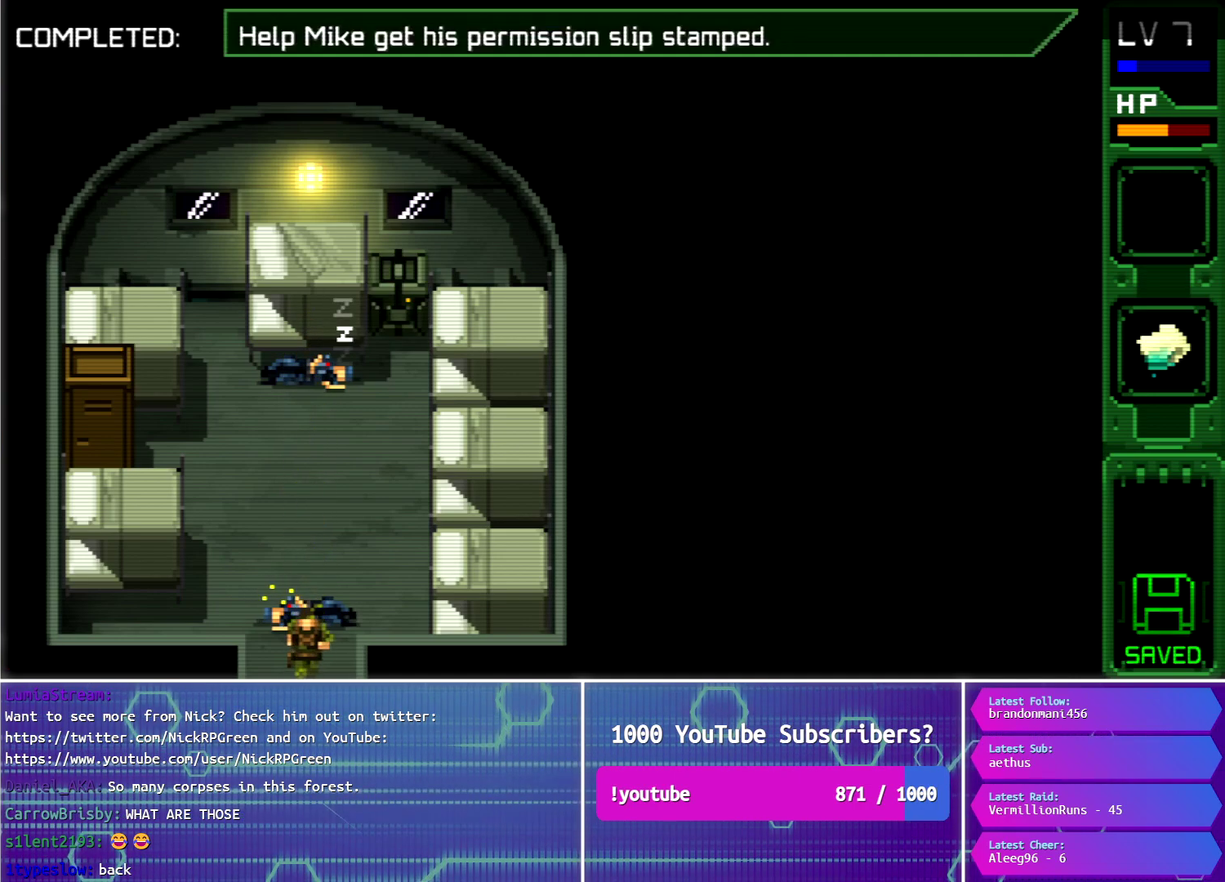
Gameplay with a controller (PlayStation layout); each line is a JSON object with the inputs held at the frame after it. "events" lists button and stick changes between this image and that frame as [ms after this image, input, new state], when the widget could be followed in between. Not read: L3 R3 left_stick right_stick.
{"buttons": ["CIRCLE", "DPAD_DOWN"], "events": []}
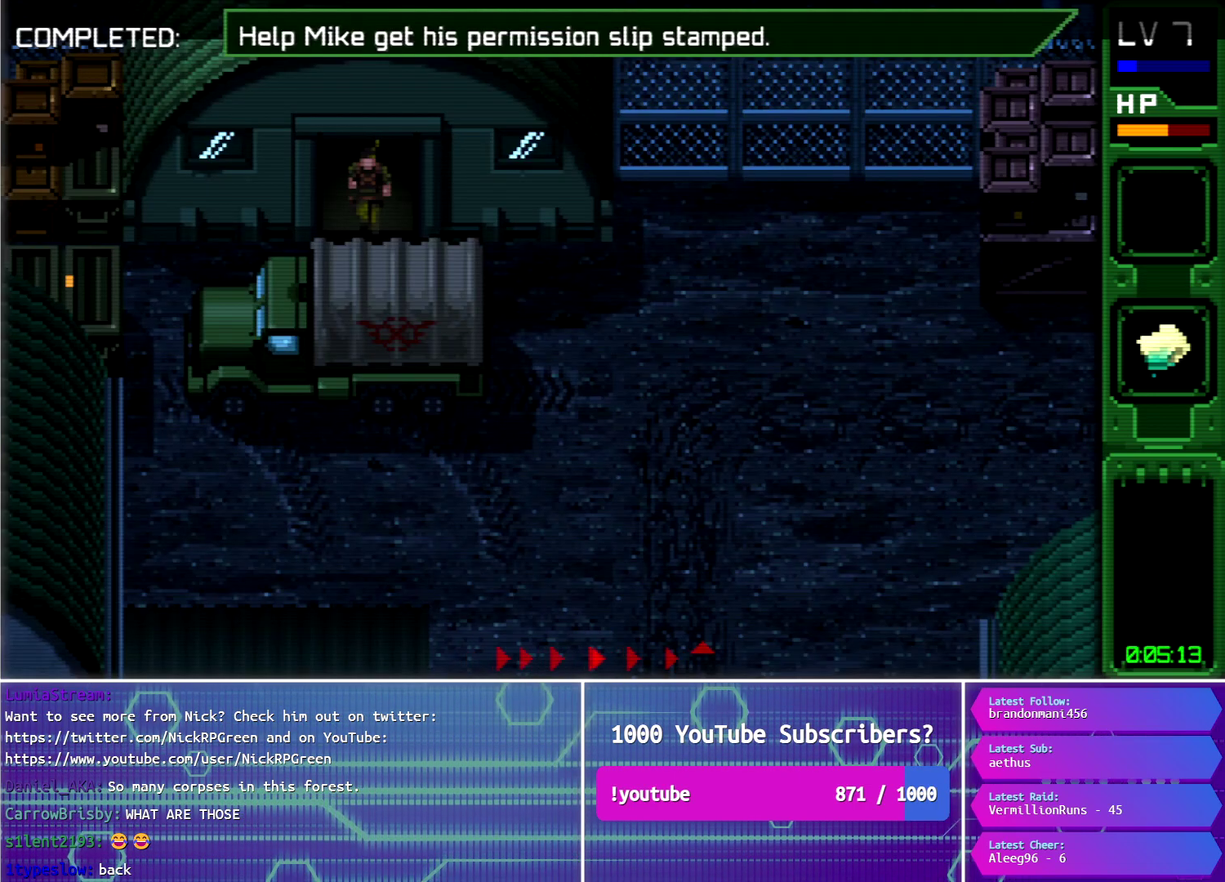
{"buttons": ["CIRCLE"], "events": [[451, "DPAD_DOWN", "up"]]}
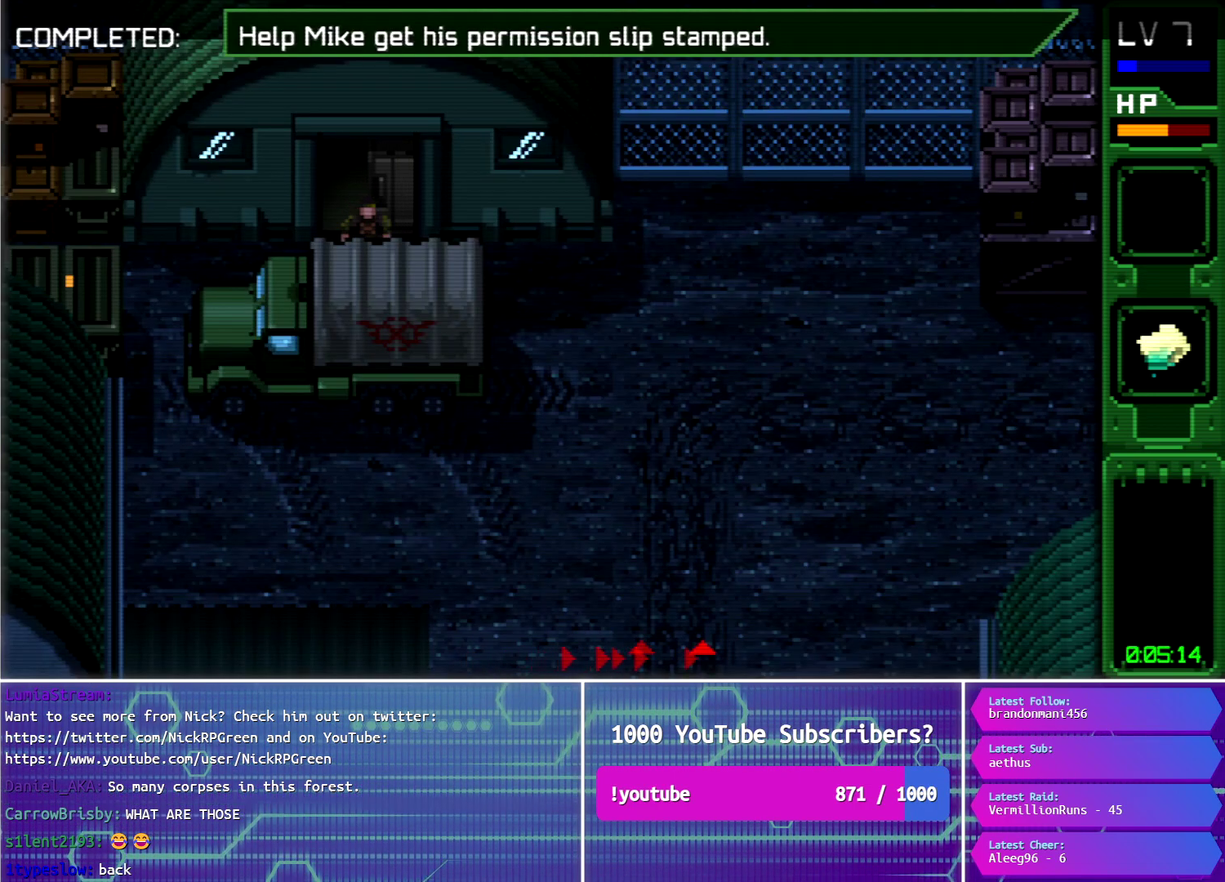
{"buttons": [], "events": [[117, "CIRCLE", "up"]]}
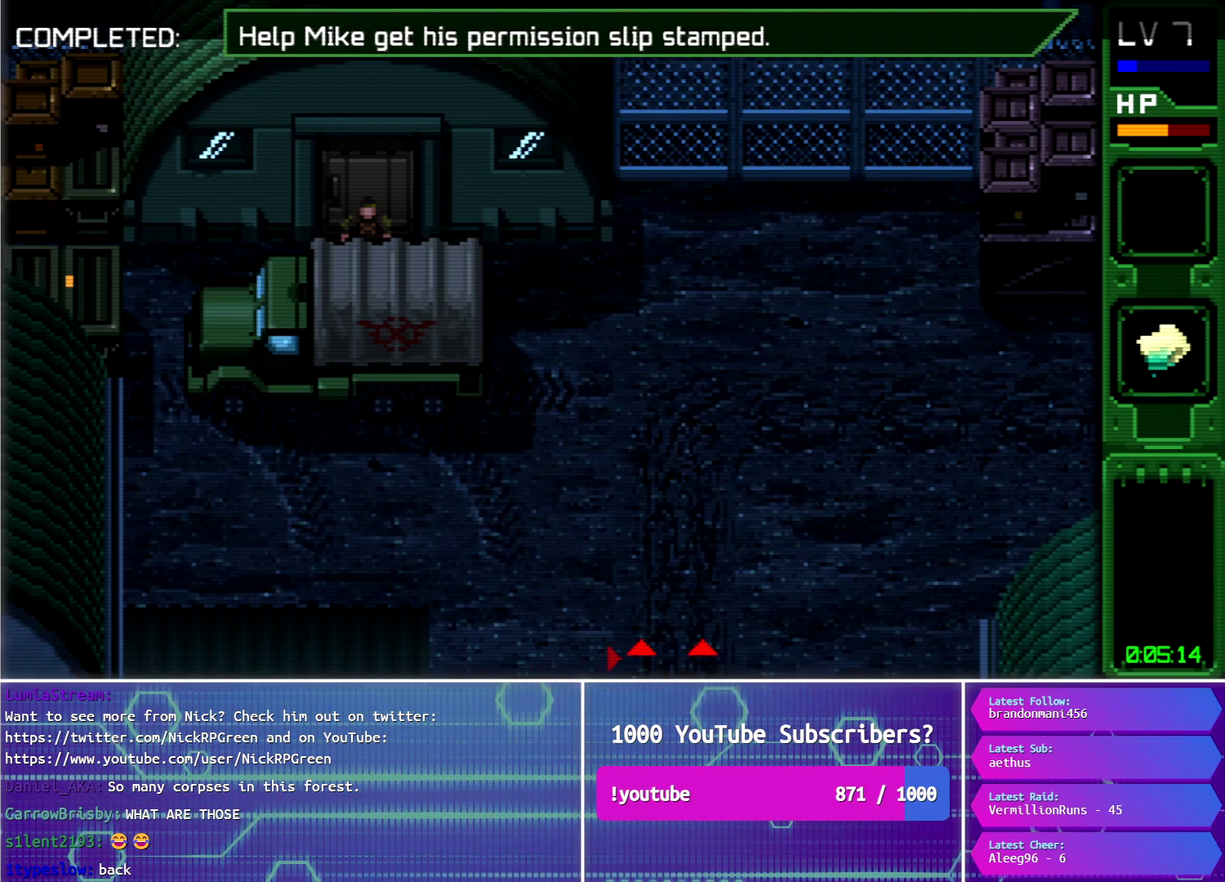
{"buttons": [], "events": []}
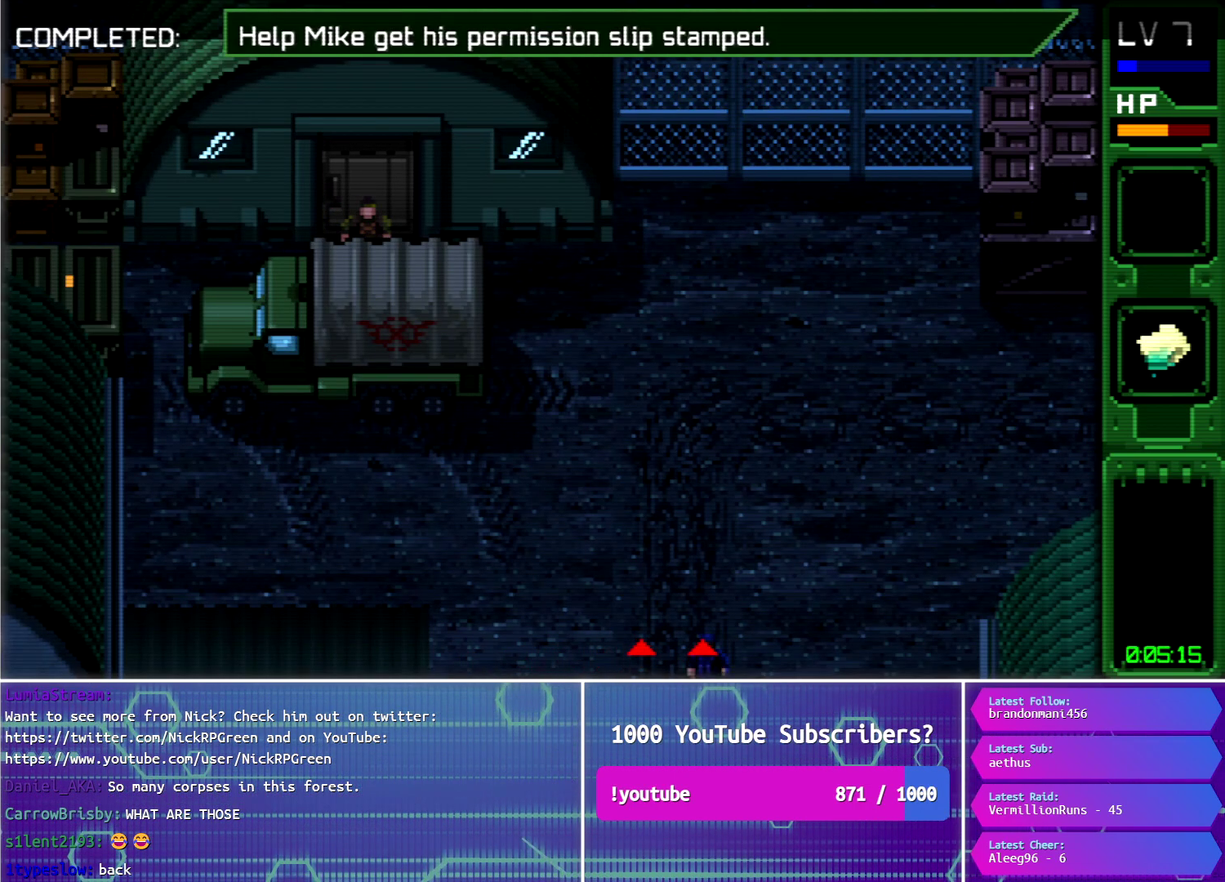
{"buttons": [], "events": []}
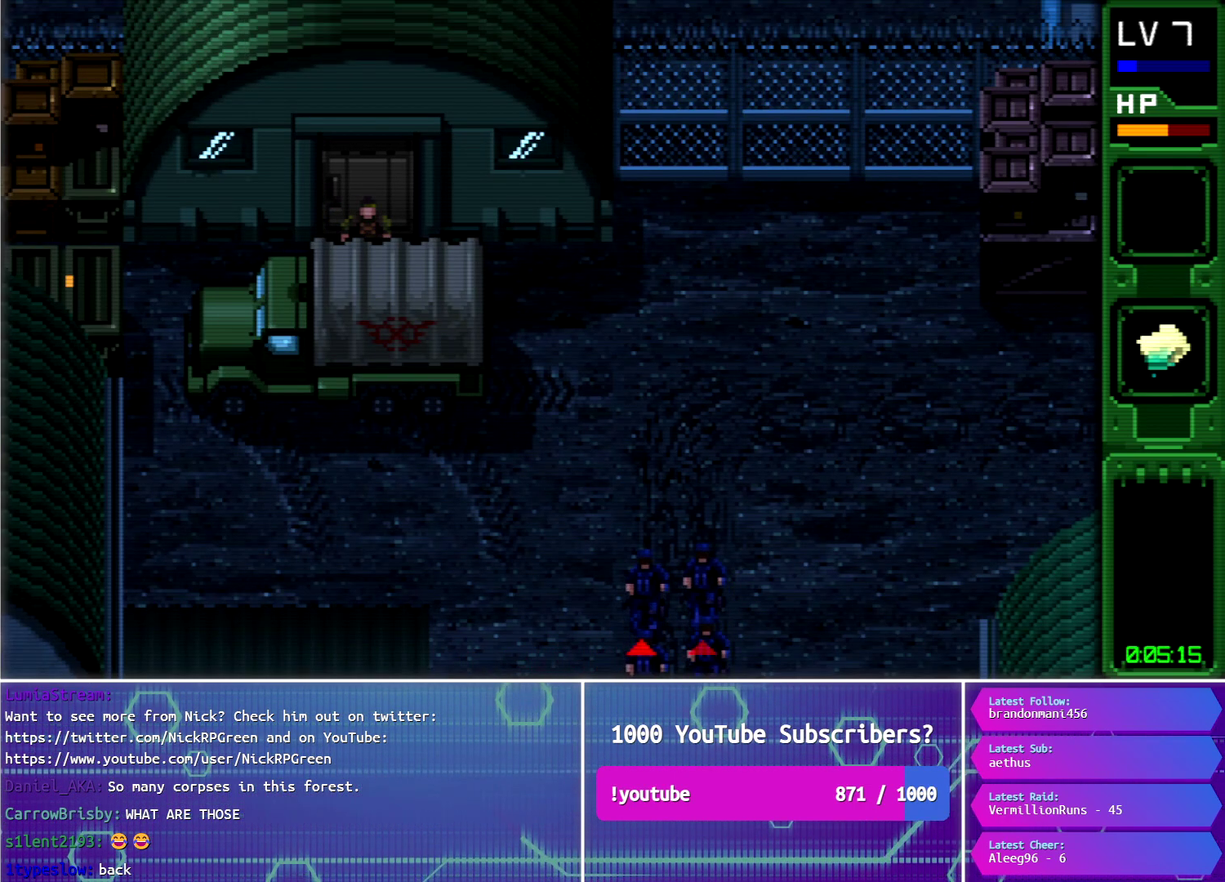
{"buttons": [], "events": []}
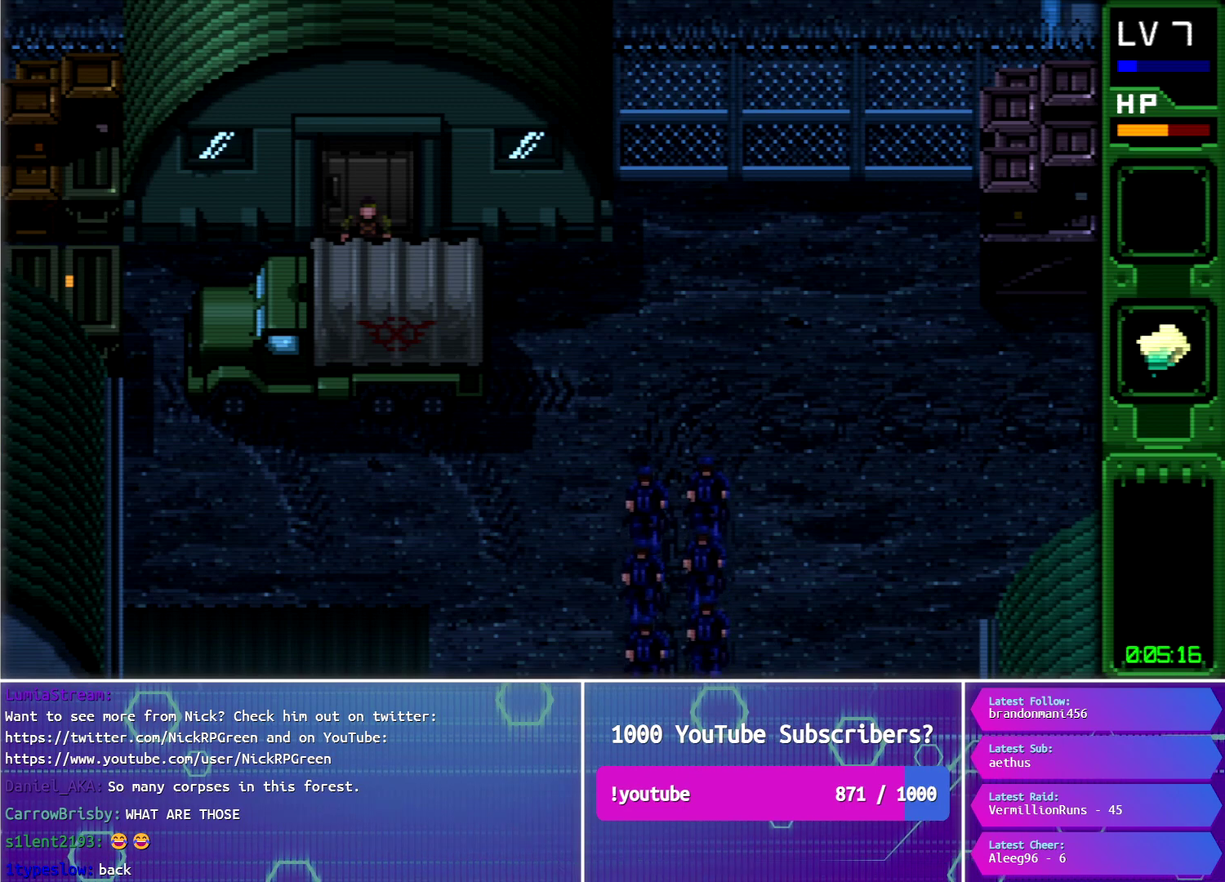
{"buttons": [], "events": []}
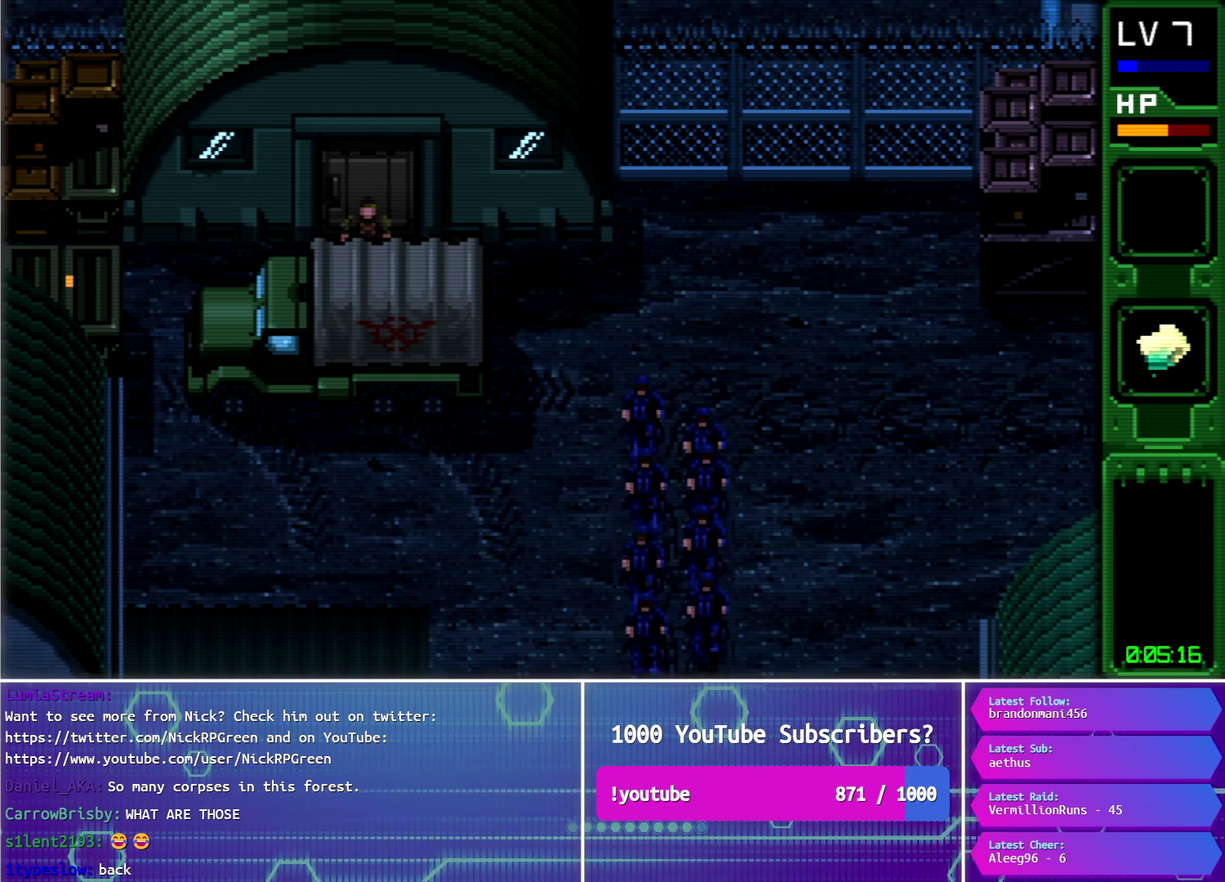
{"buttons": [], "events": []}
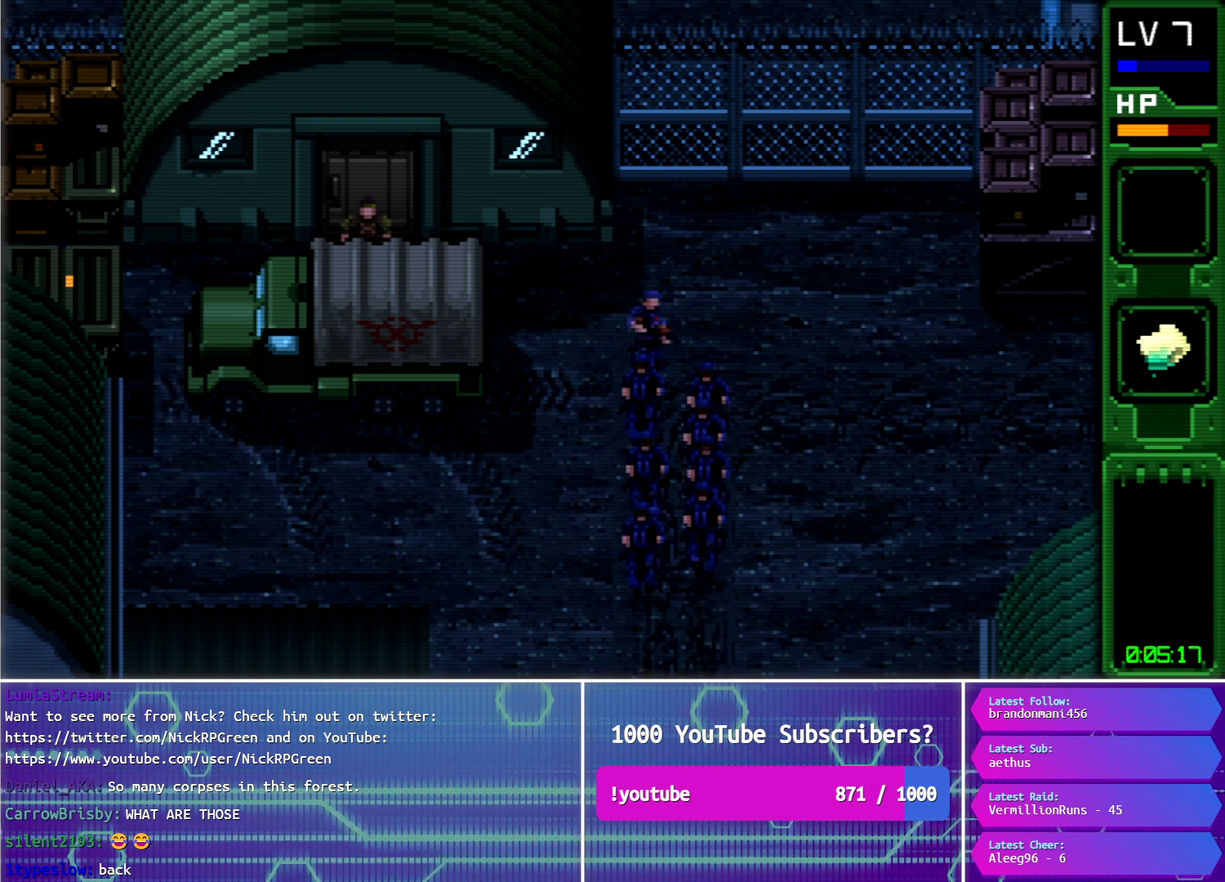
{"buttons": [], "events": [[250, "DPAD_RIGHT", "down"], [500, "DPAD_RIGHT", "up"]]}
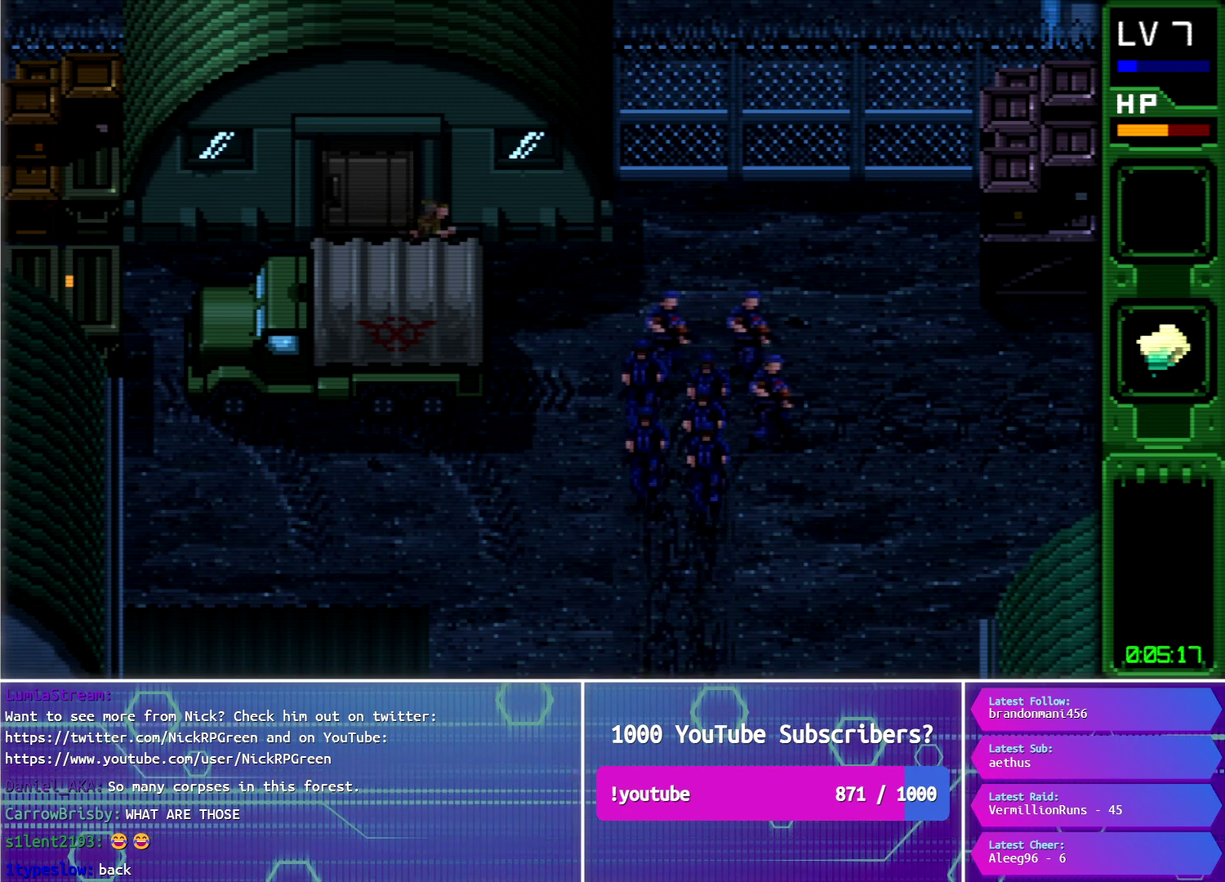
{"buttons": [], "events": []}
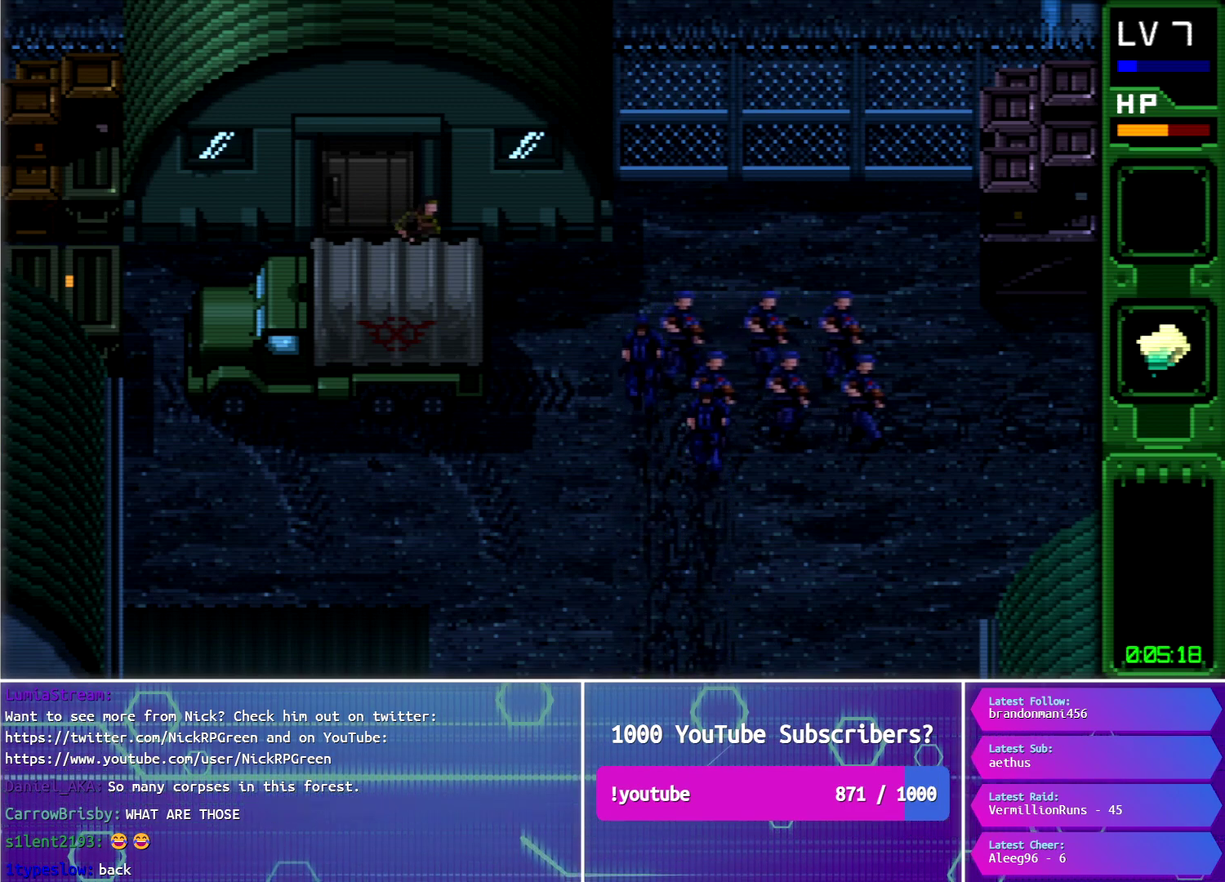
{"buttons": ["DPAD_DOWN", "DPAD_RIGHT"], "events": [[333, "DPAD_RIGHT", "down"], [450, "DPAD_DOWN", "down"]]}
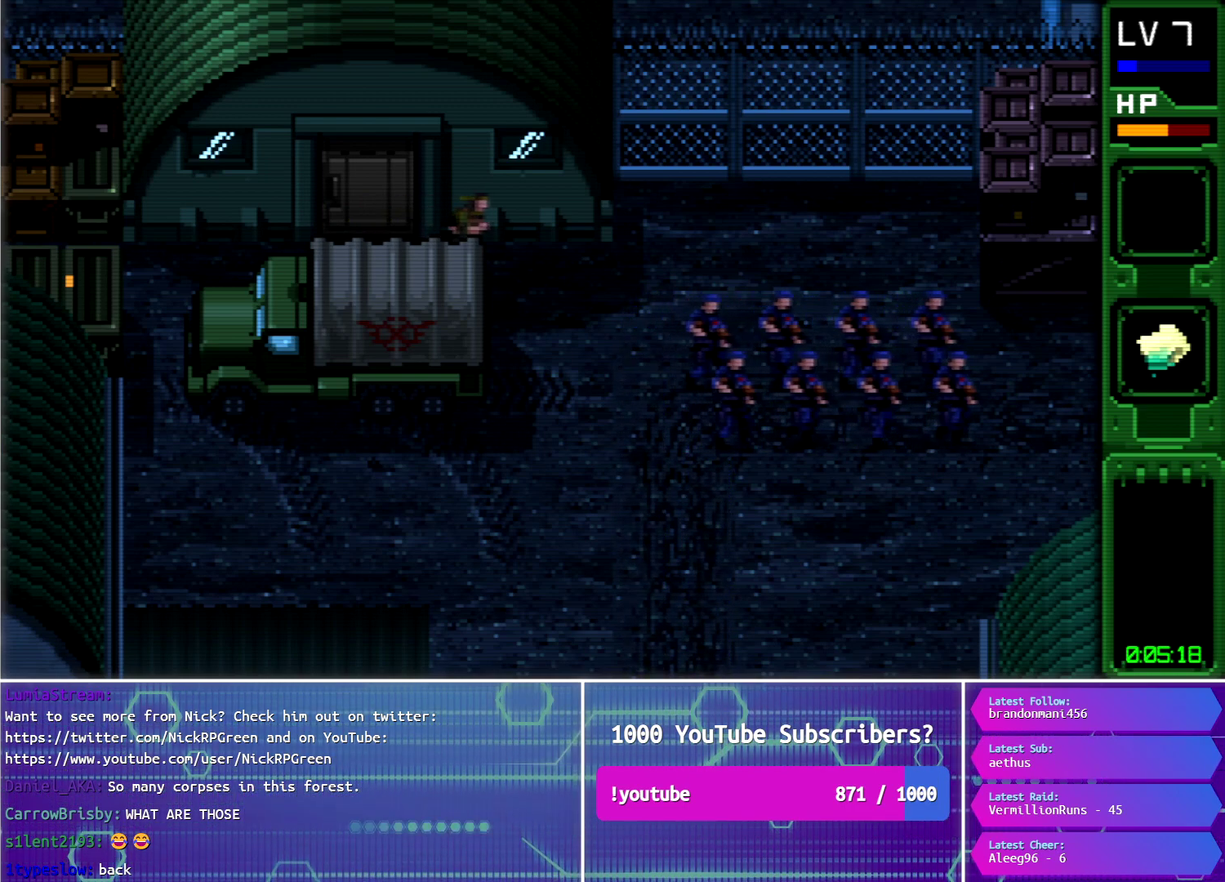
{"buttons": ["DPAD_DOWN", "DPAD_RIGHT"], "events": []}
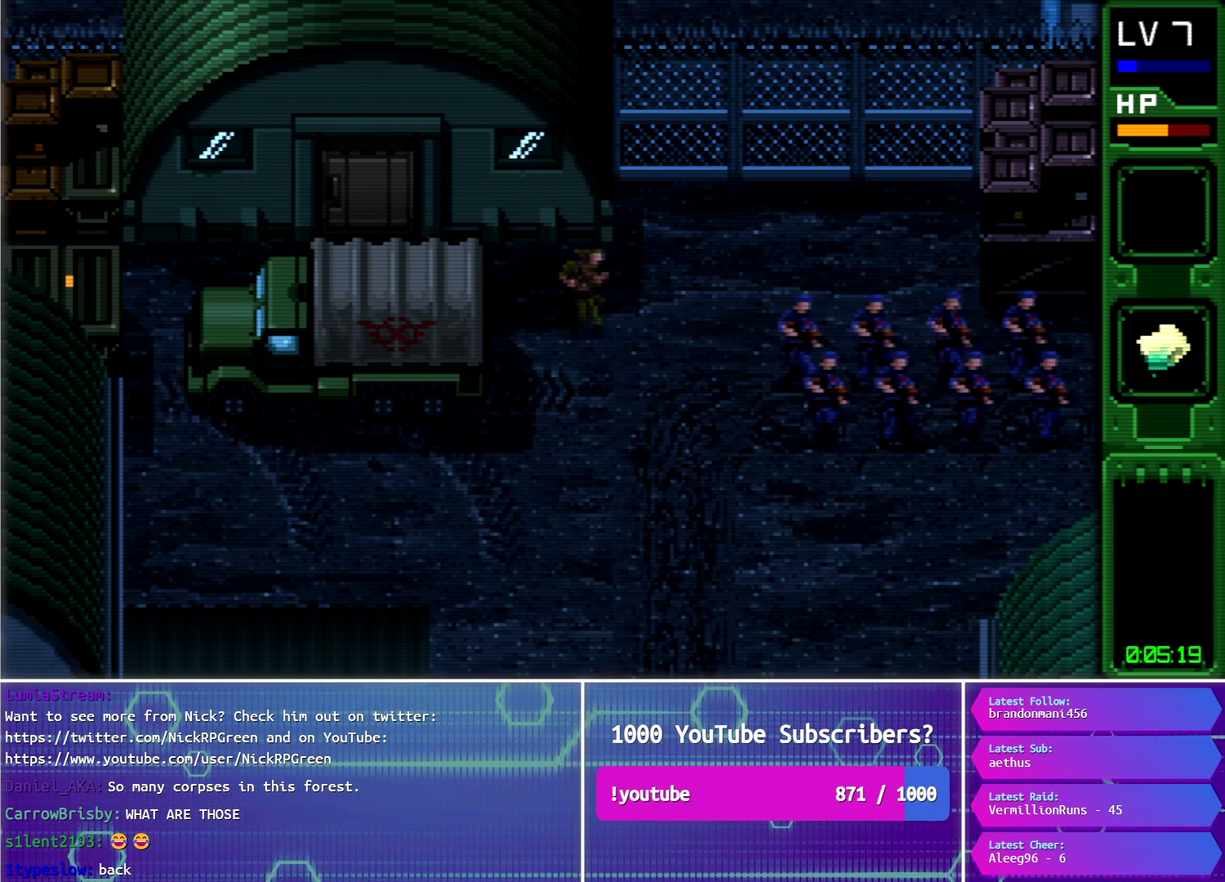
{"buttons": ["DPAD_RIGHT"], "events": [[267, "DPAD_DOWN", "up"]]}
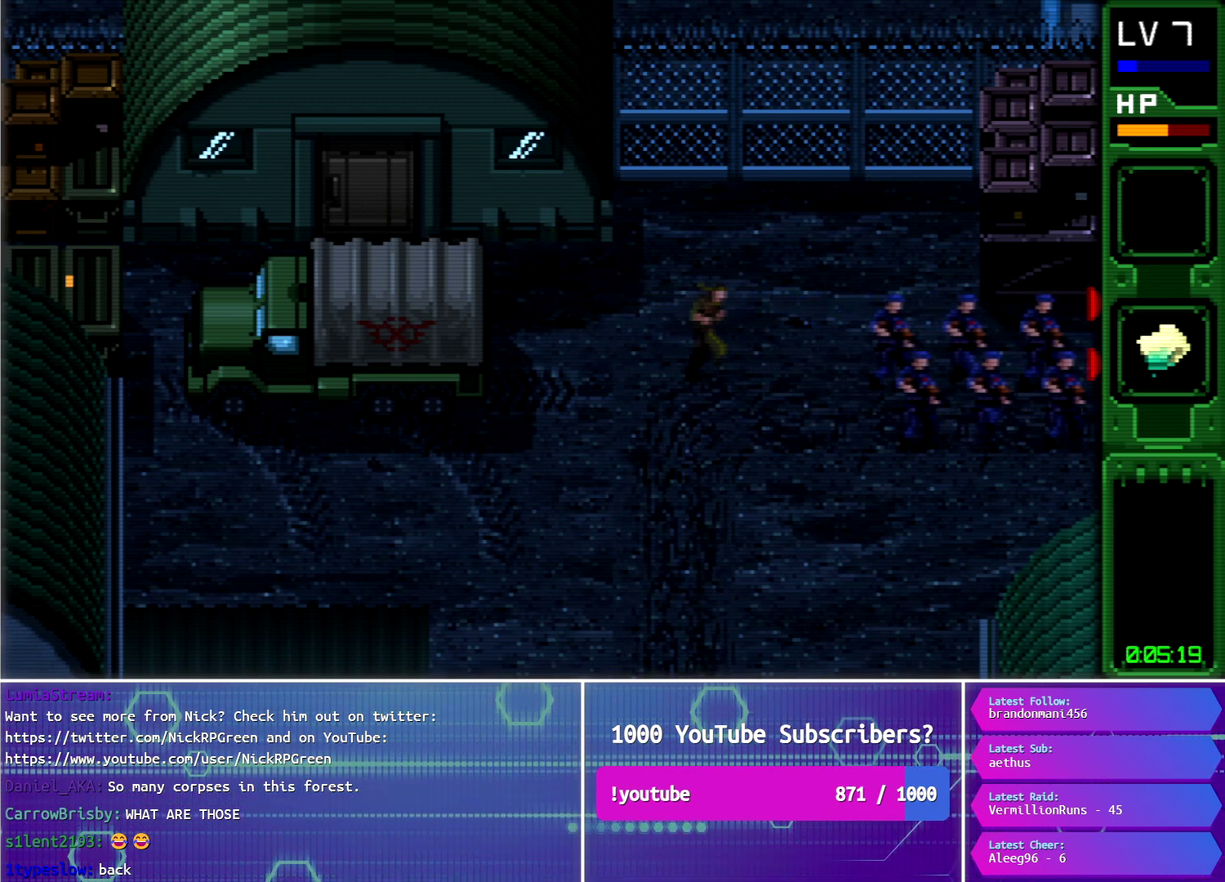
{"buttons": ["DPAD_RIGHT"], "events": []}
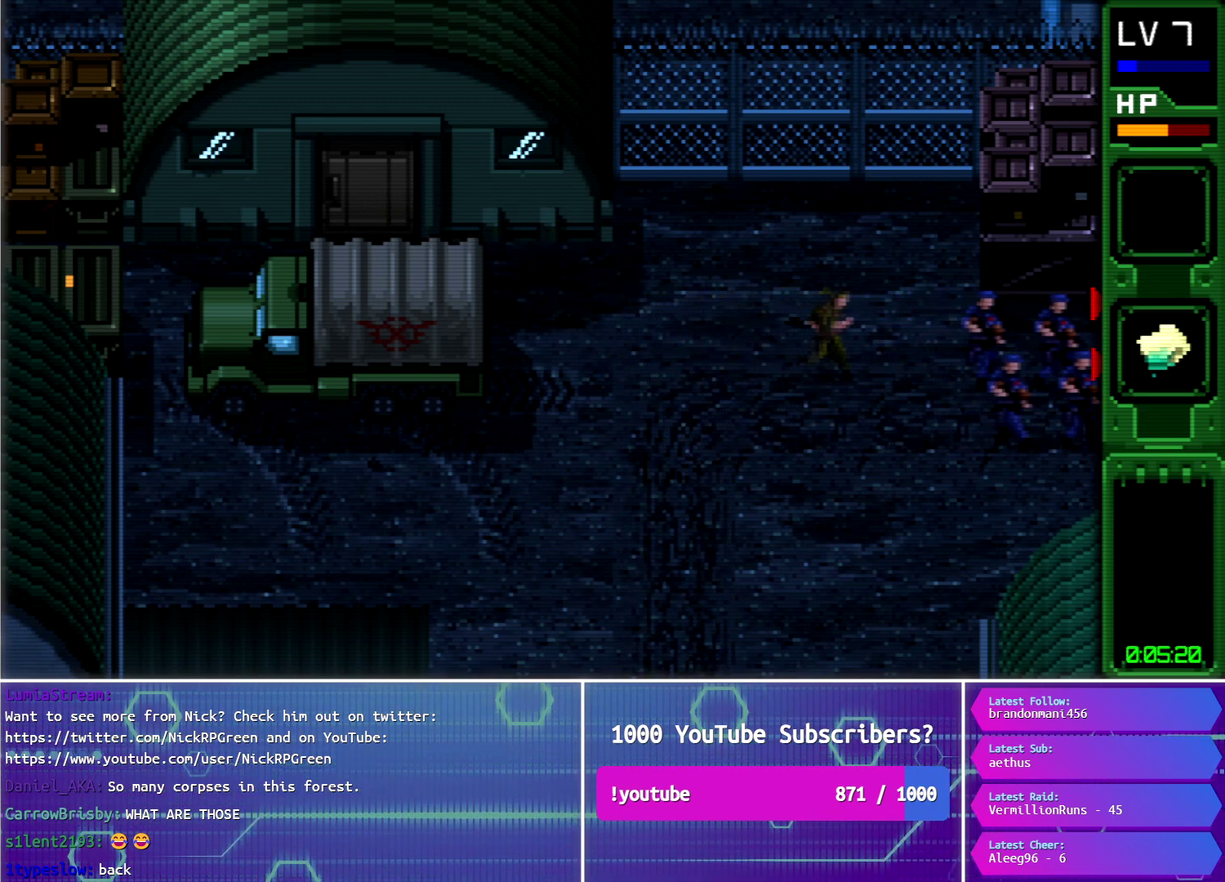
{"buttons": ["DPAD_RIGHT"], "events": []}
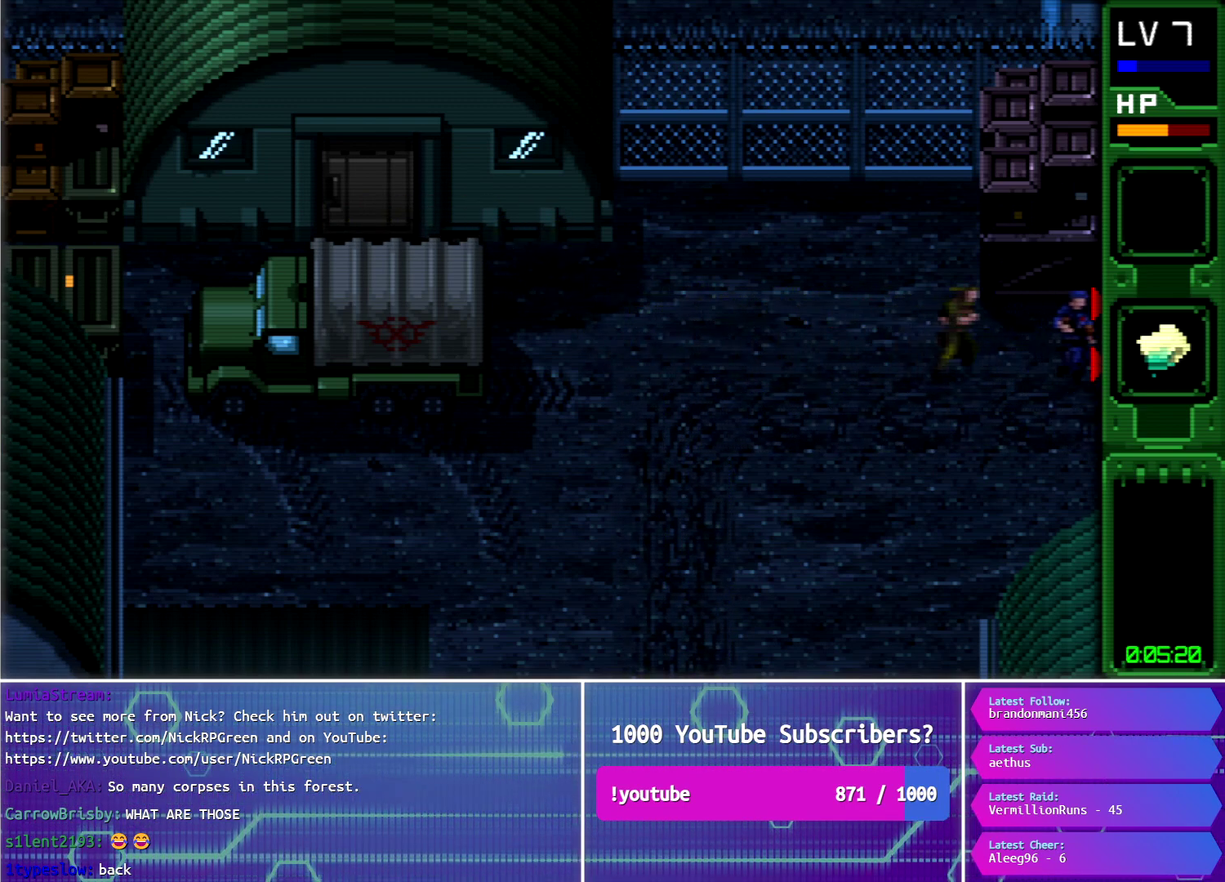
{"buttons": ["DPAD_RIGHT"], "events": []}
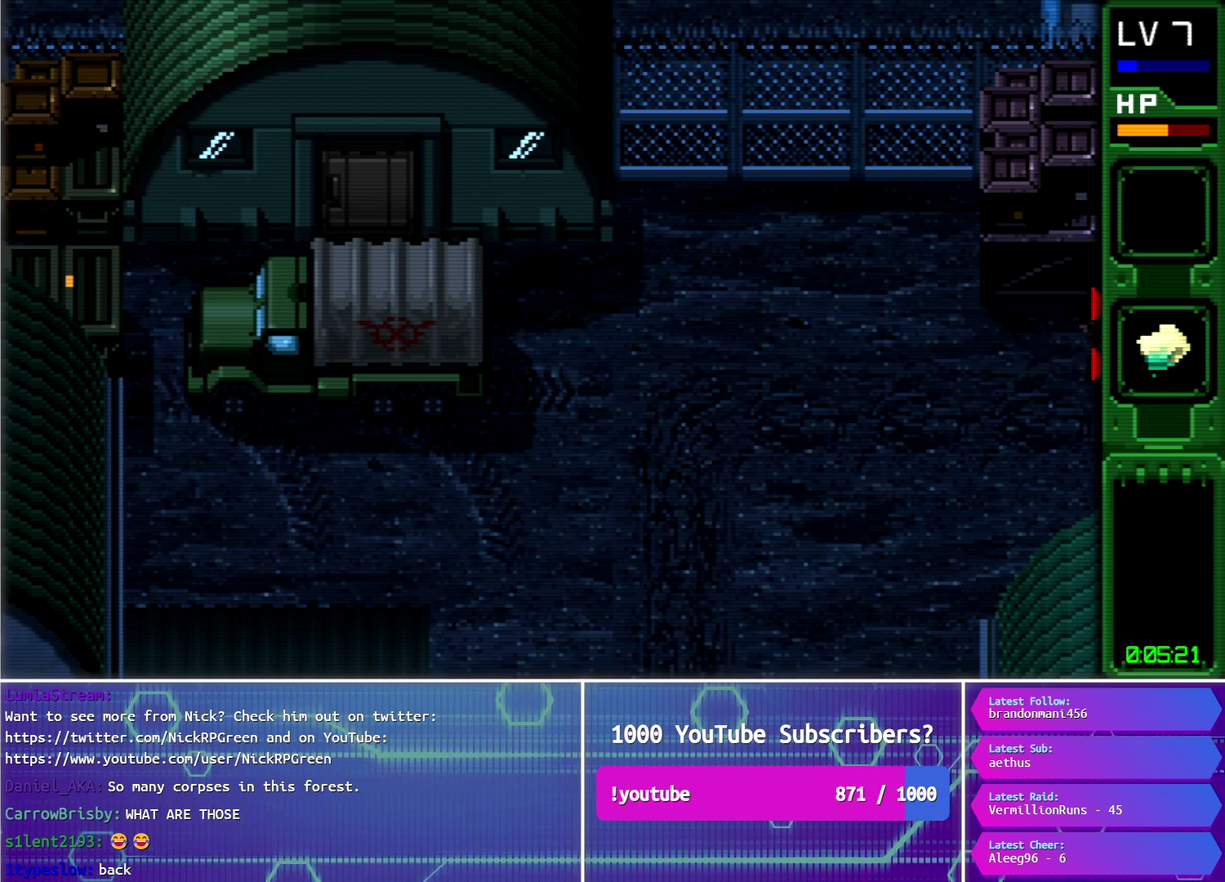
{"buttons": ["DPAD_RIGHT"], "events": [[83, "DPAD_RIGHT", "up"], [317, "DPAD_RIGHT", "down"]]}
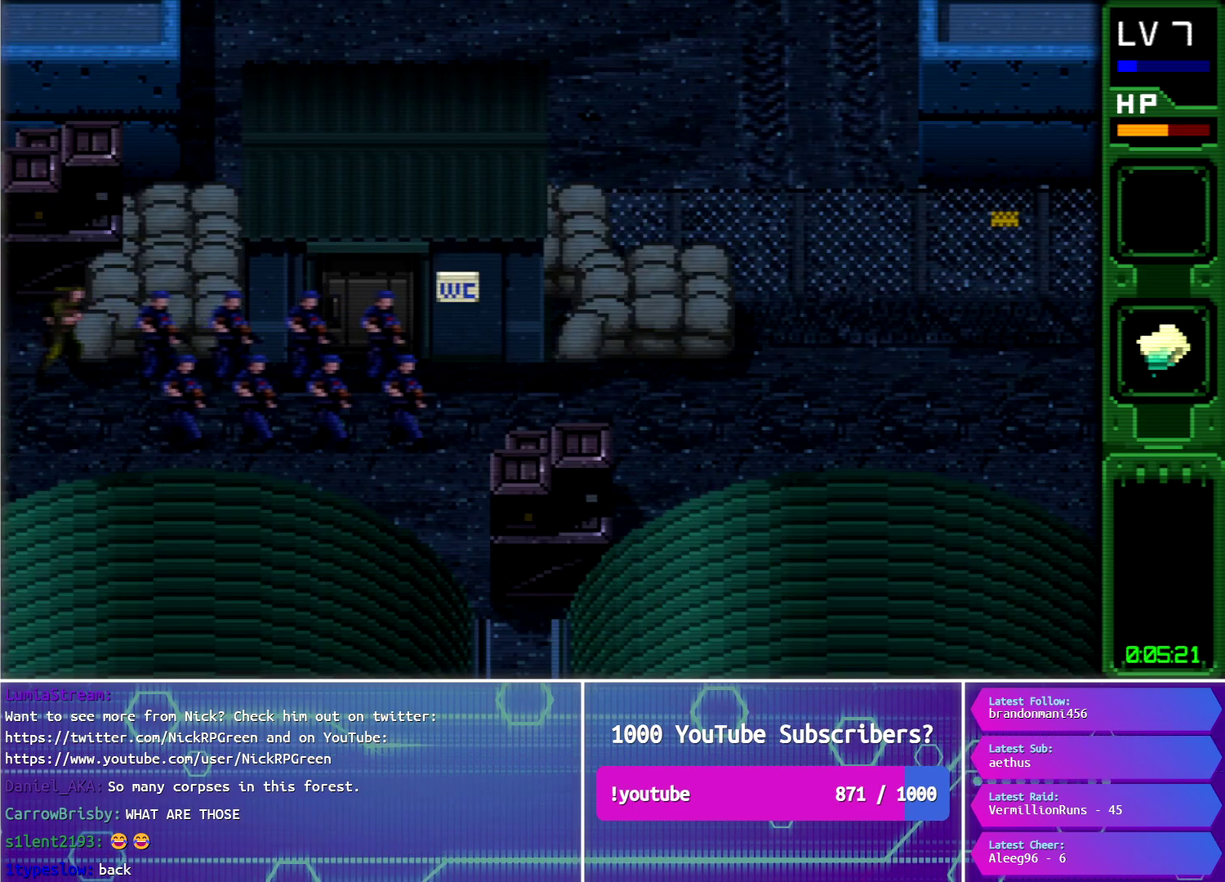
{"buttons": ["DPAD_RIGHT"], "events": [[251, "DPAD_UP", "down"], [434, "DPAD_UP", "up"]]}
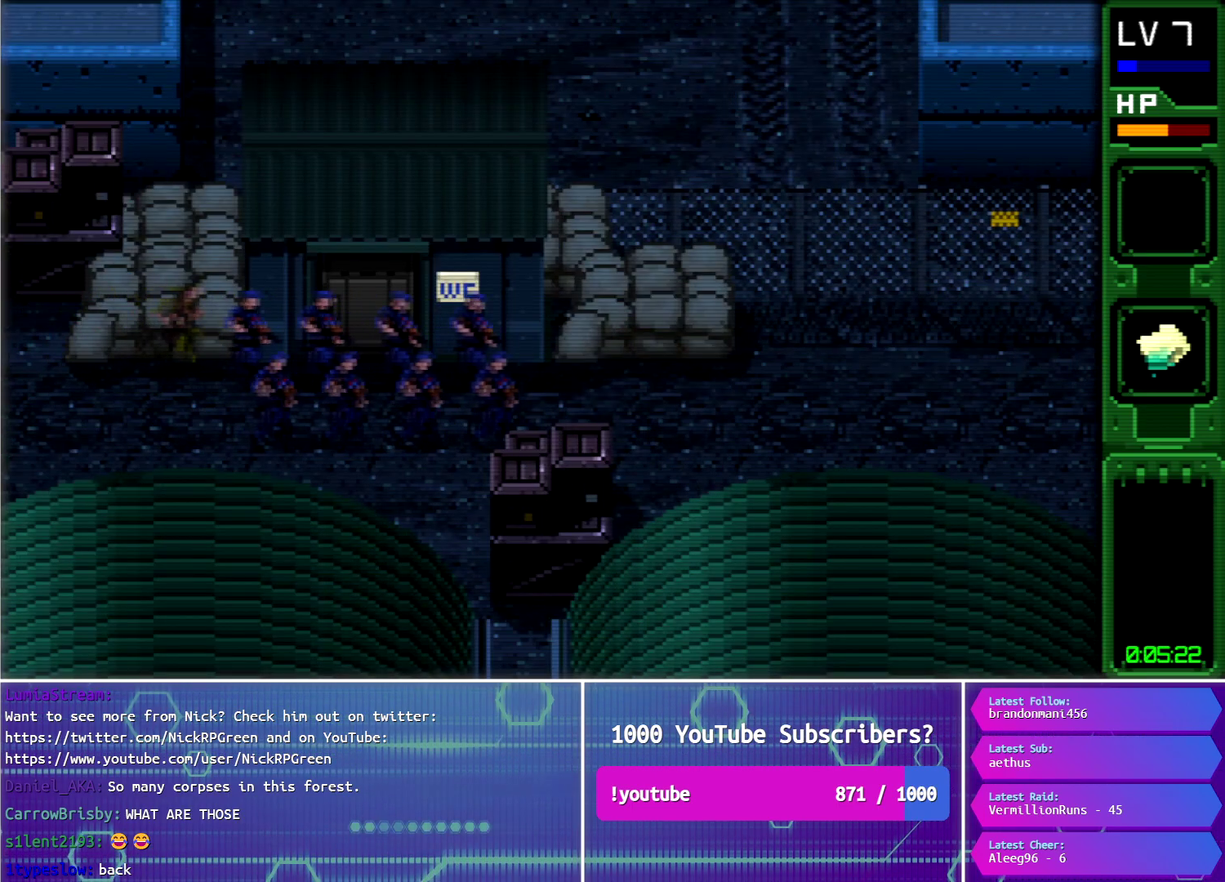
{"buttons": ["DPAD_RIGHT"], "events": [[67, "DPAD_RIGHT", "up"], [250, "DPAD_RIGHT", "down"], [434, "DPAD_RIGHT", "up"], [484, "DPAD_RIGHT", "down"]]}
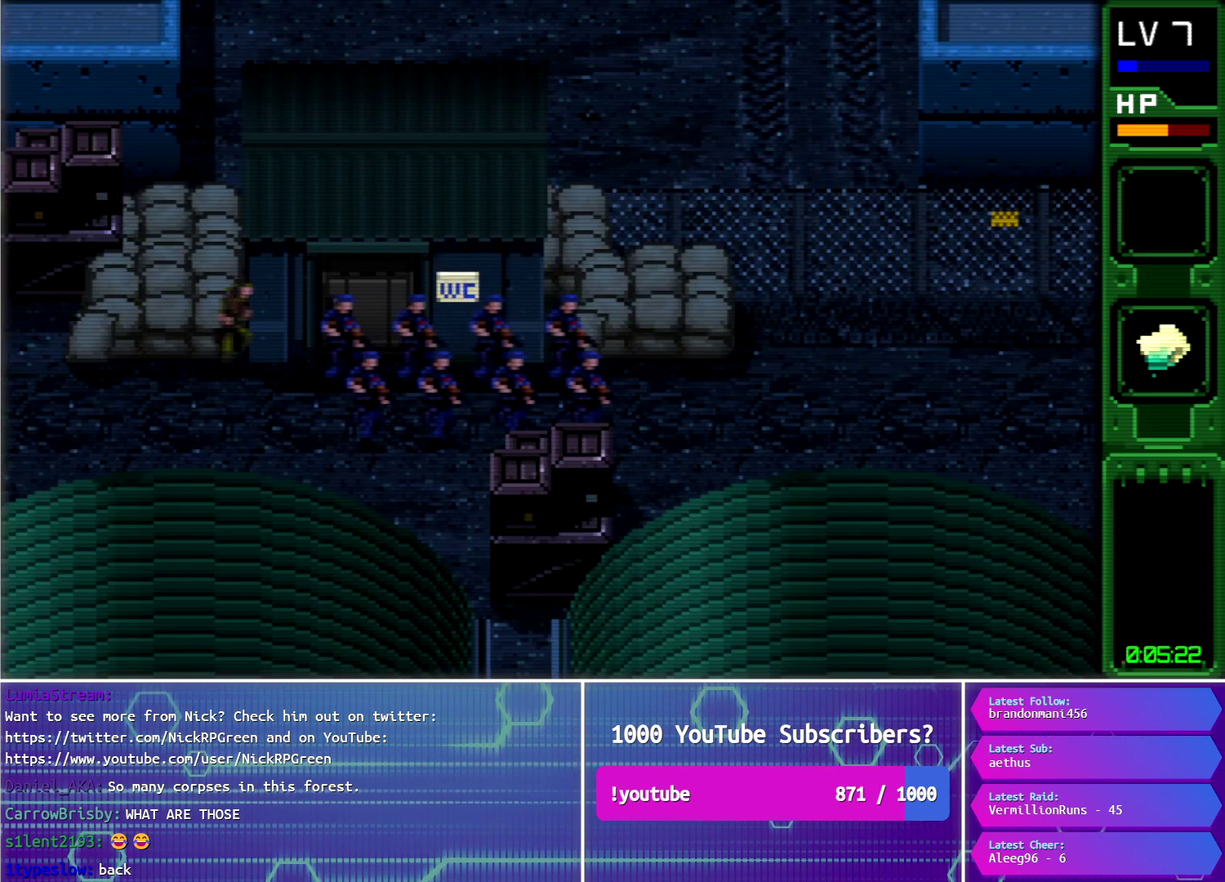
{"buttons": ["DPAD_UP", "DPAD_RIGHT"], "events": [[317, "DPAD_UP", "down"]]}
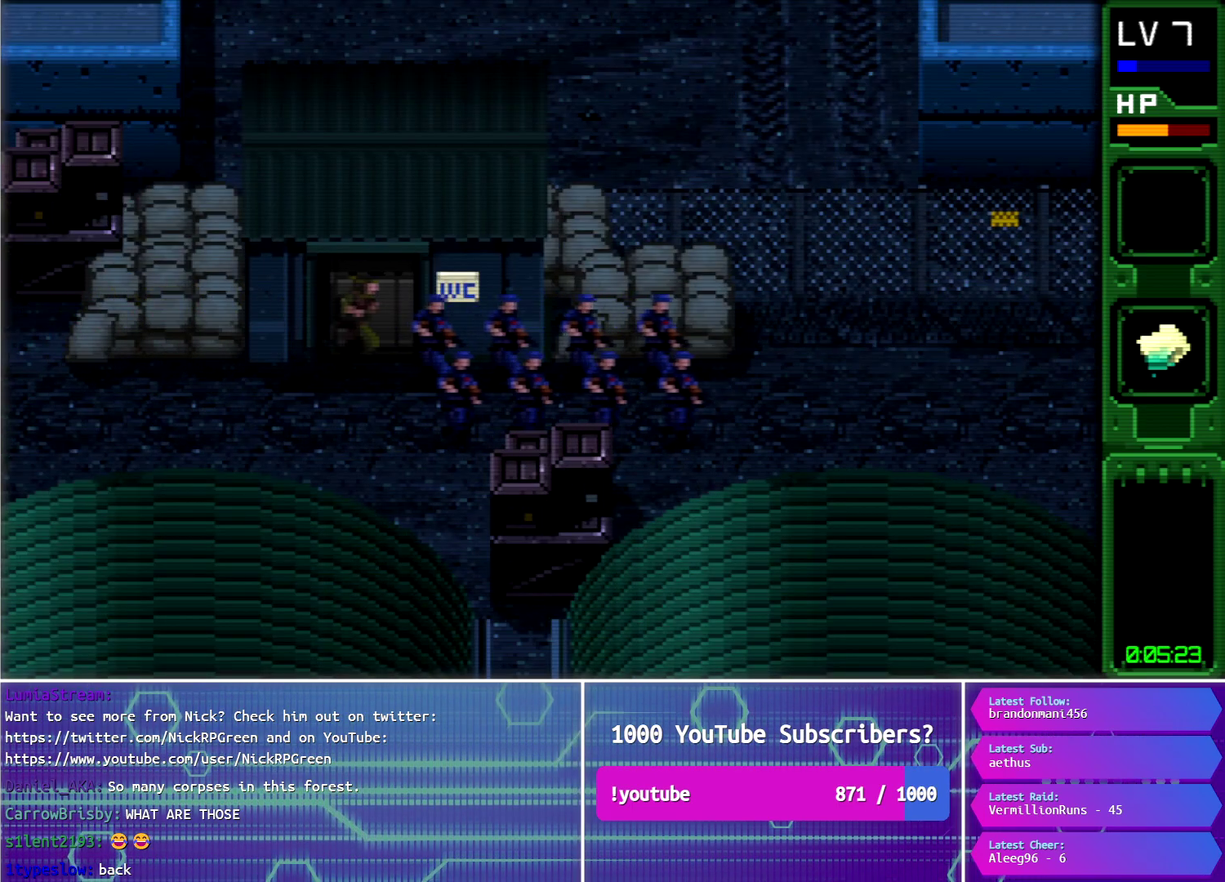
{"buttons": ["DPAD_UP"], "events": [[67, "DPAD_RIGHT", "up"]]}
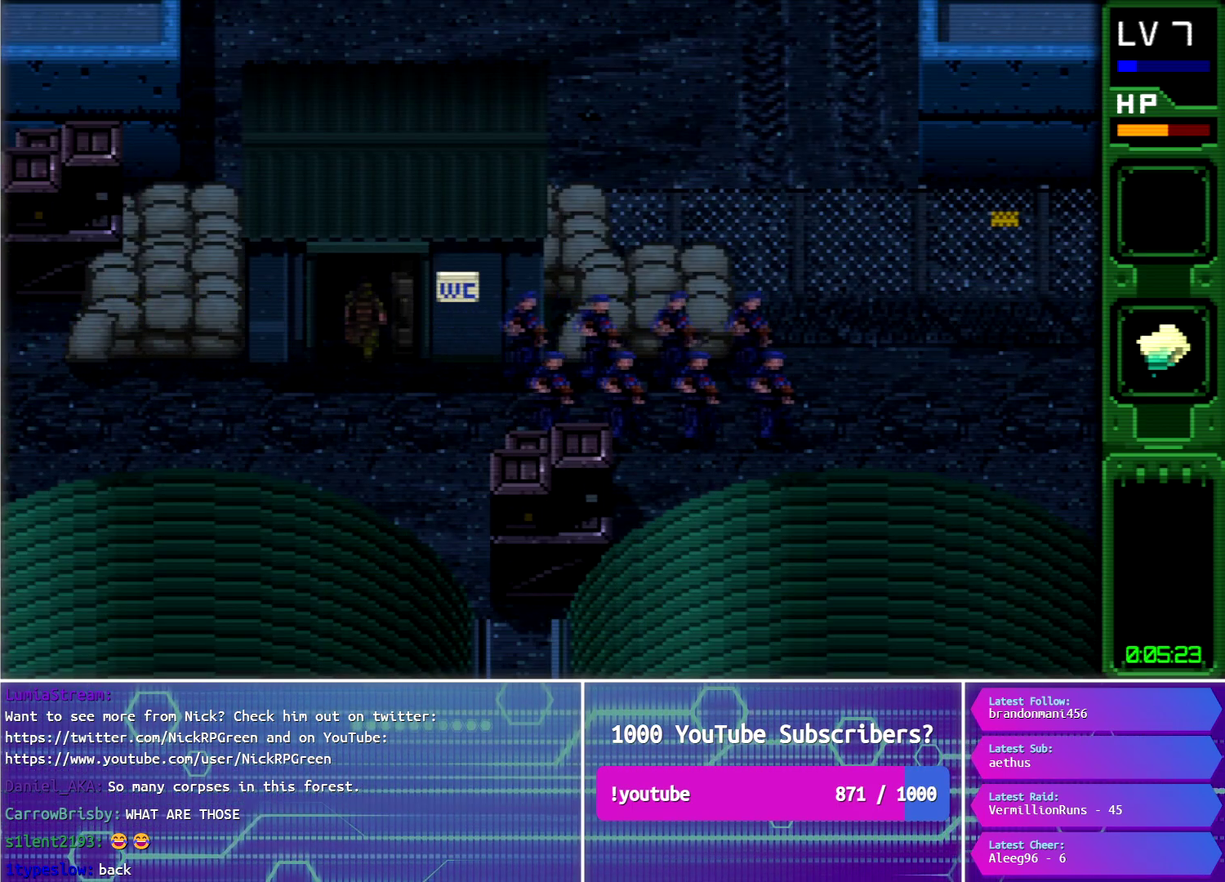
{"buttons": ["CIRCLE"], "events": [[451, "DPAD_UP", "up"], [467, "CIRCLE", "down"]]}
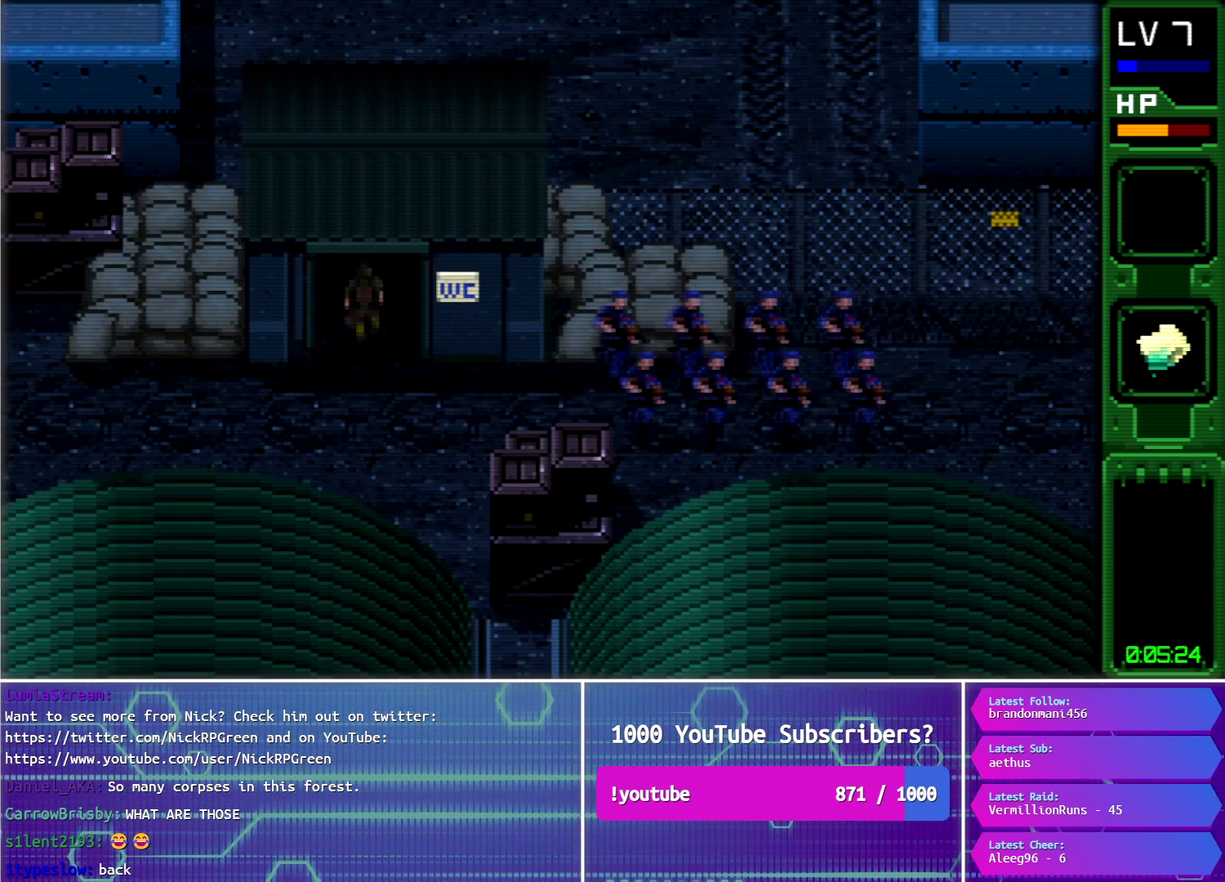
{"buttons": ["CIRCLE"], "events": []}
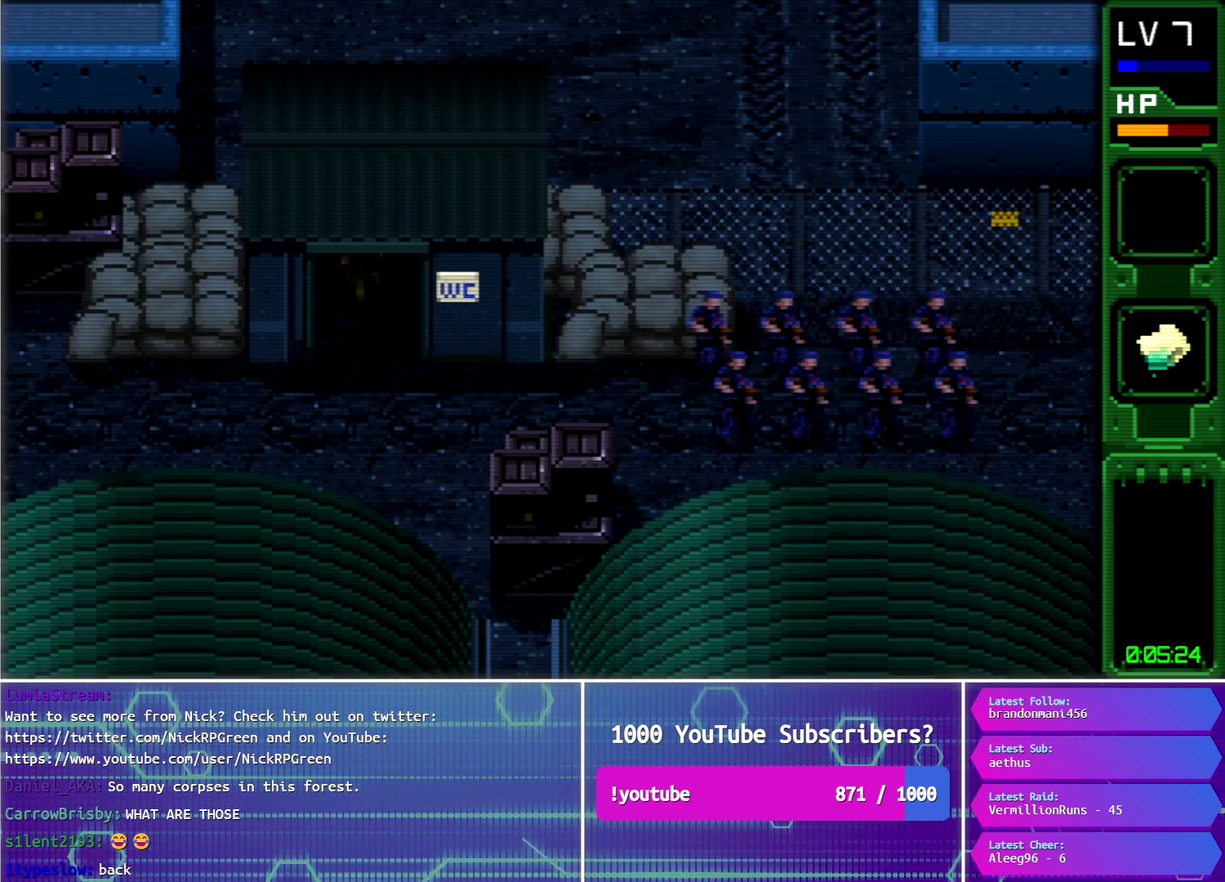
{"buttons": ["CIRCLE"], "events": []}
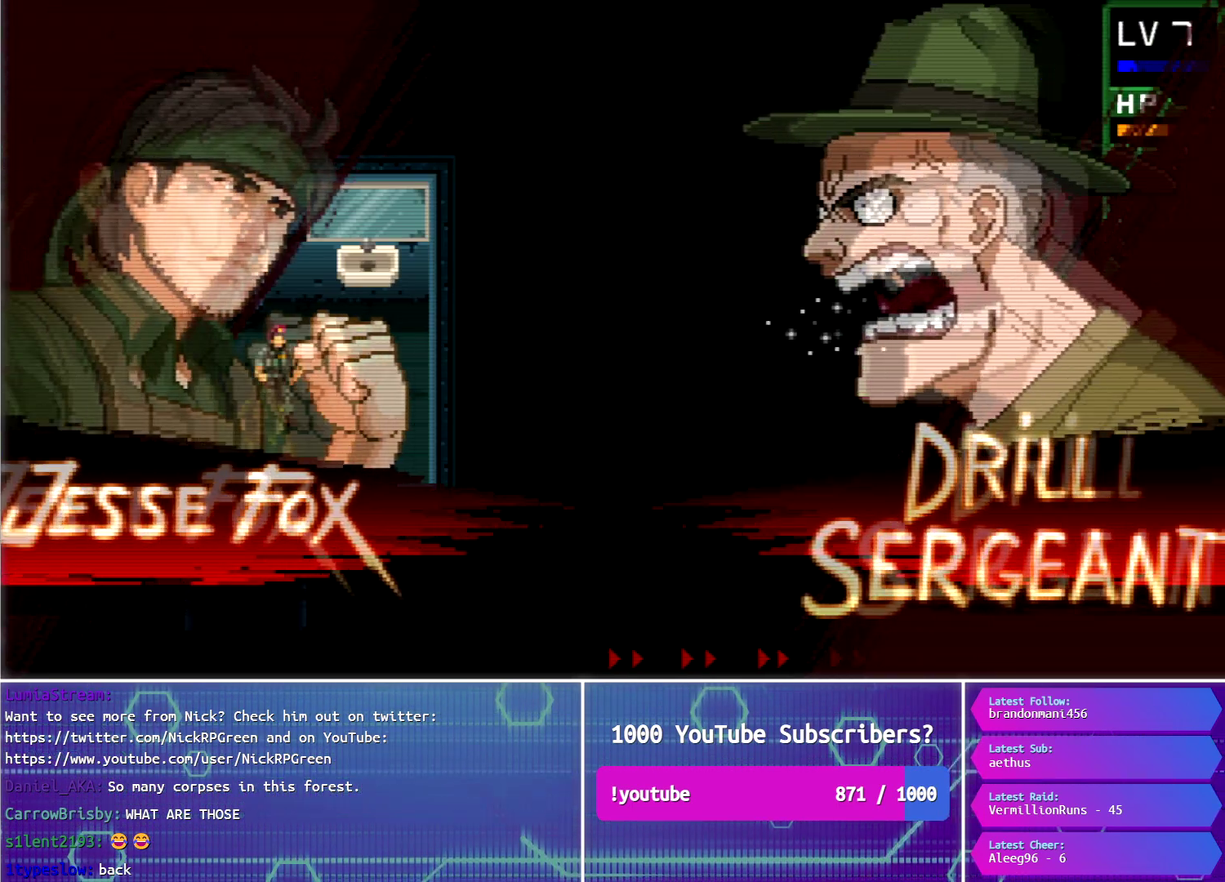
{"buttons": ["CIRCLE"], "events": []}
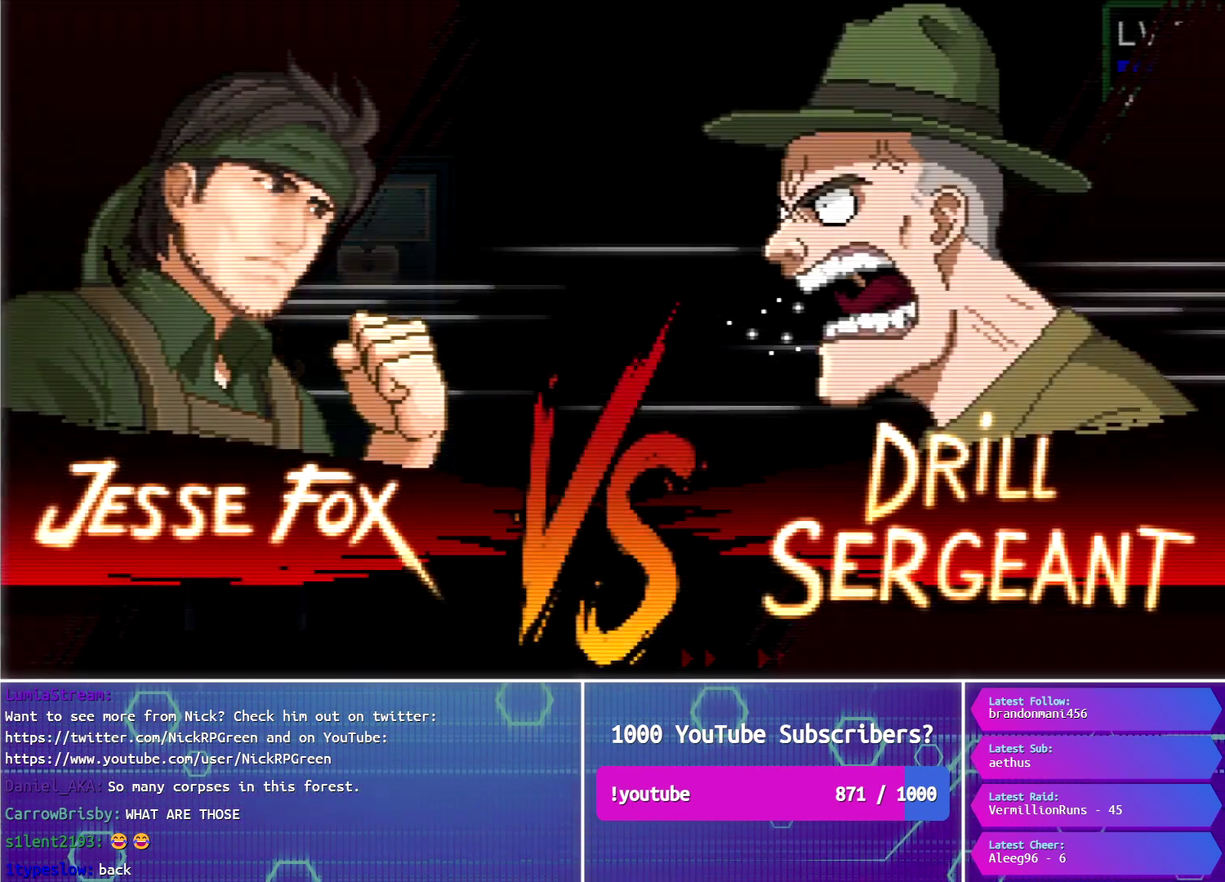
{"buttons": ["CIRCLE"], "events": []}
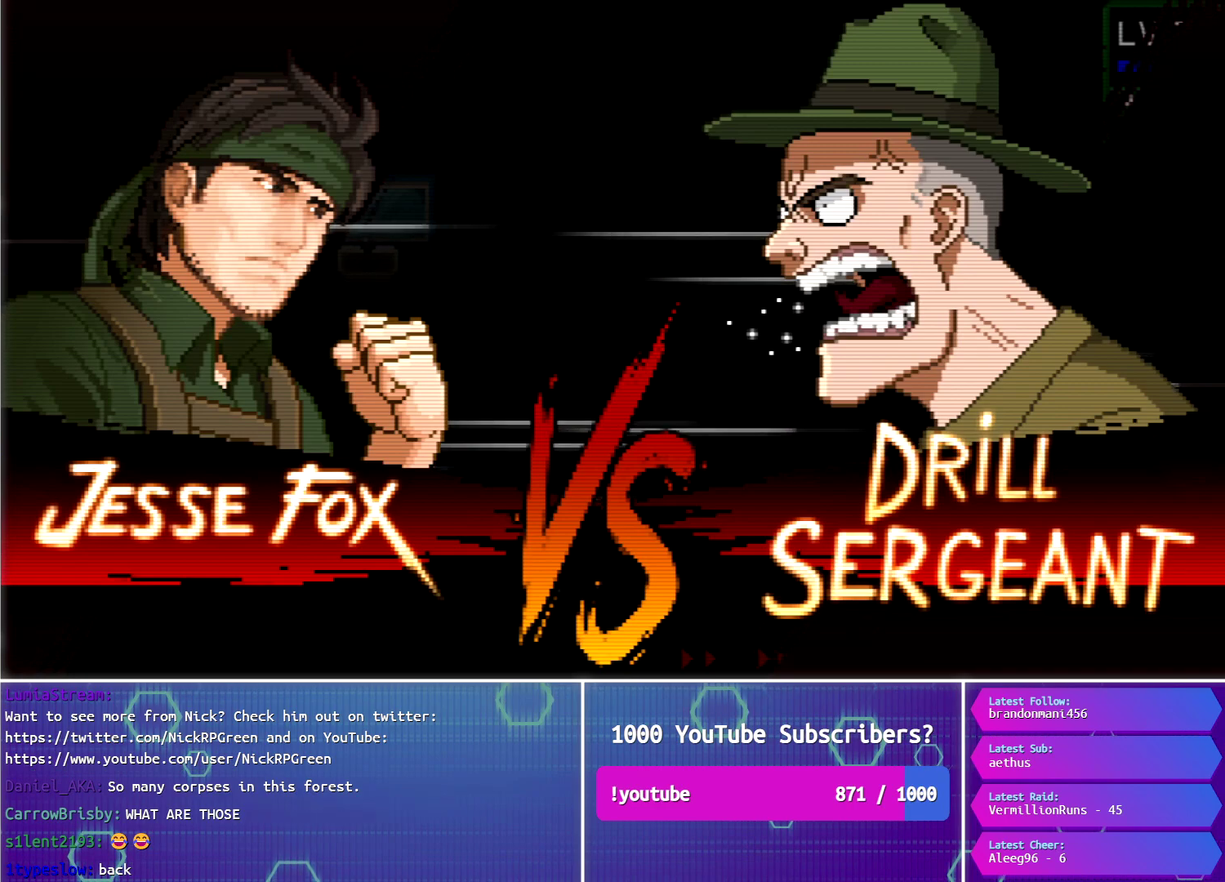
{"buttons": ["CIRCLE"], "events": []}
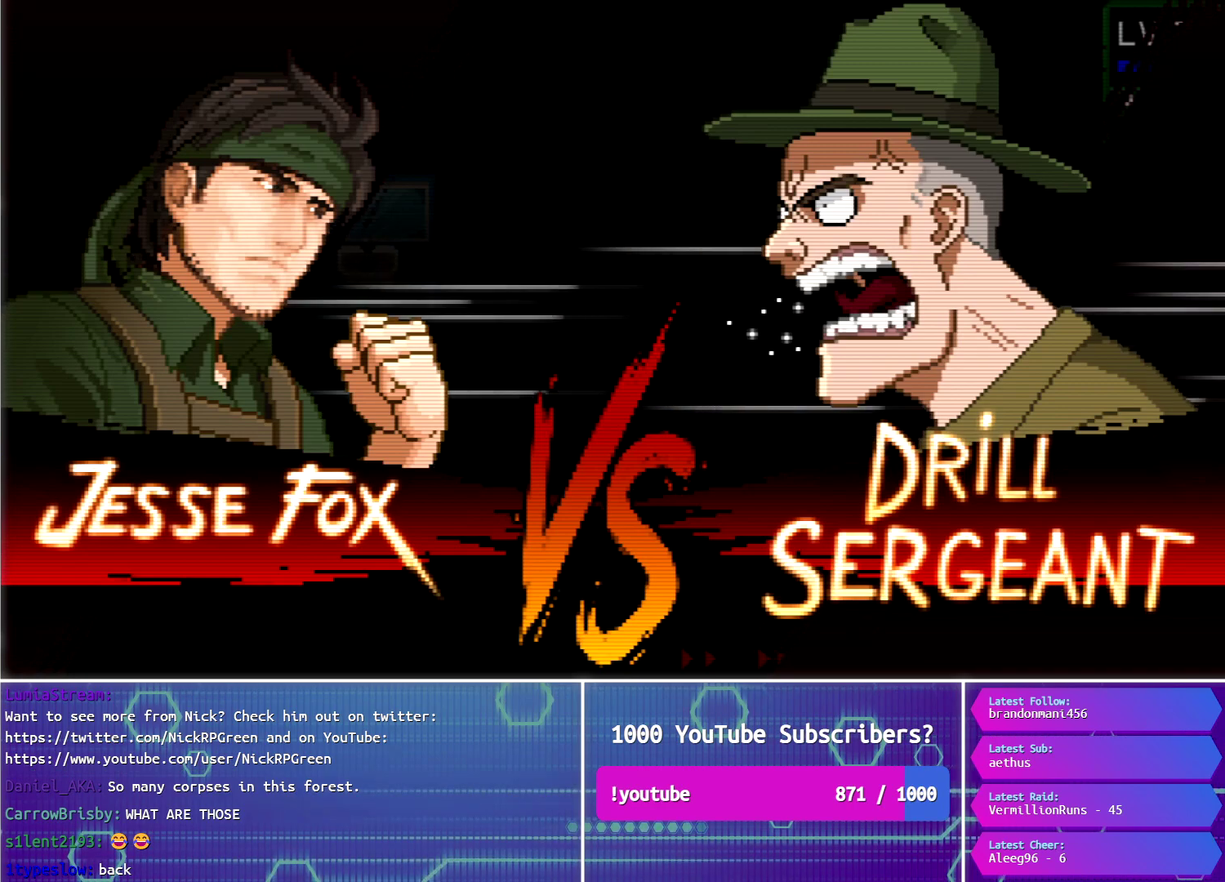
{"buttons": ["CIRCLE"], "events": []}
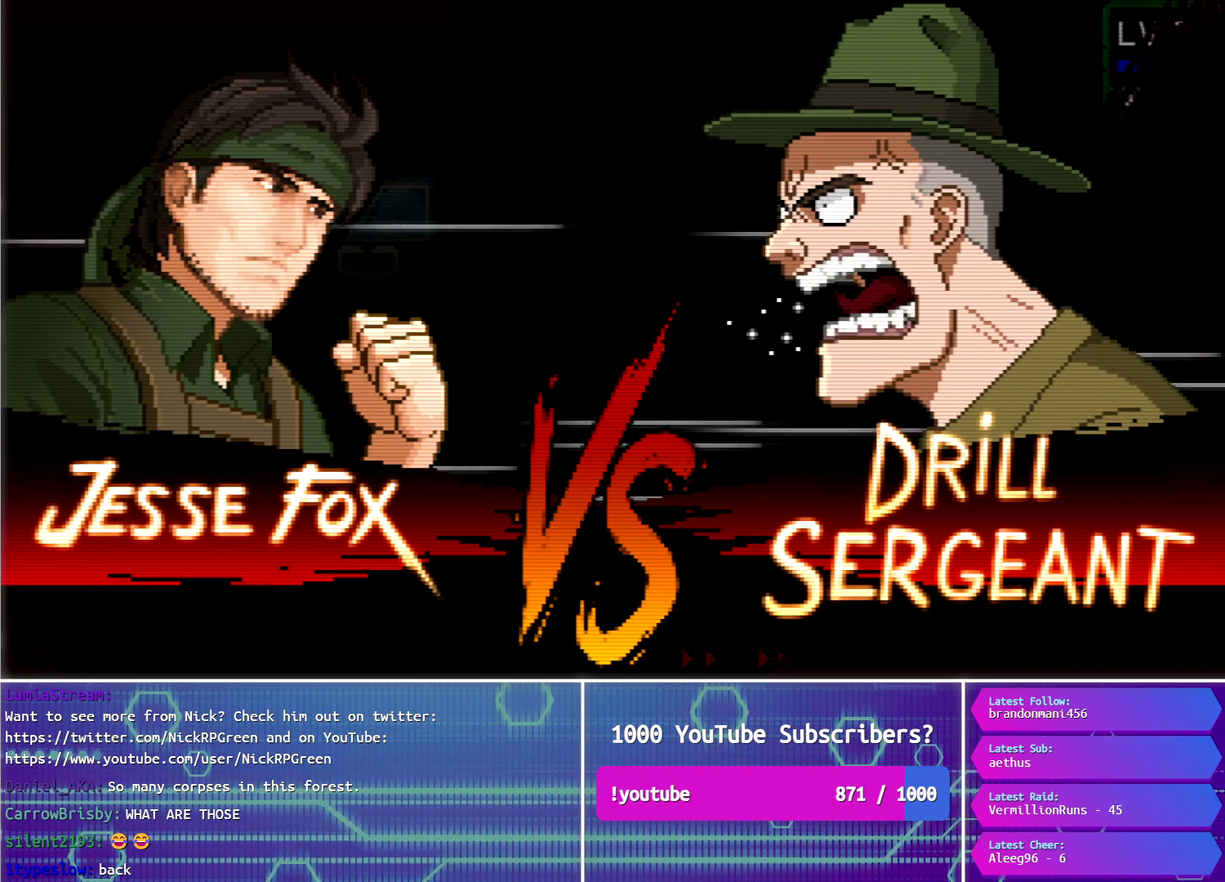
{"buttons": ["CIRCLE"], "events": []}
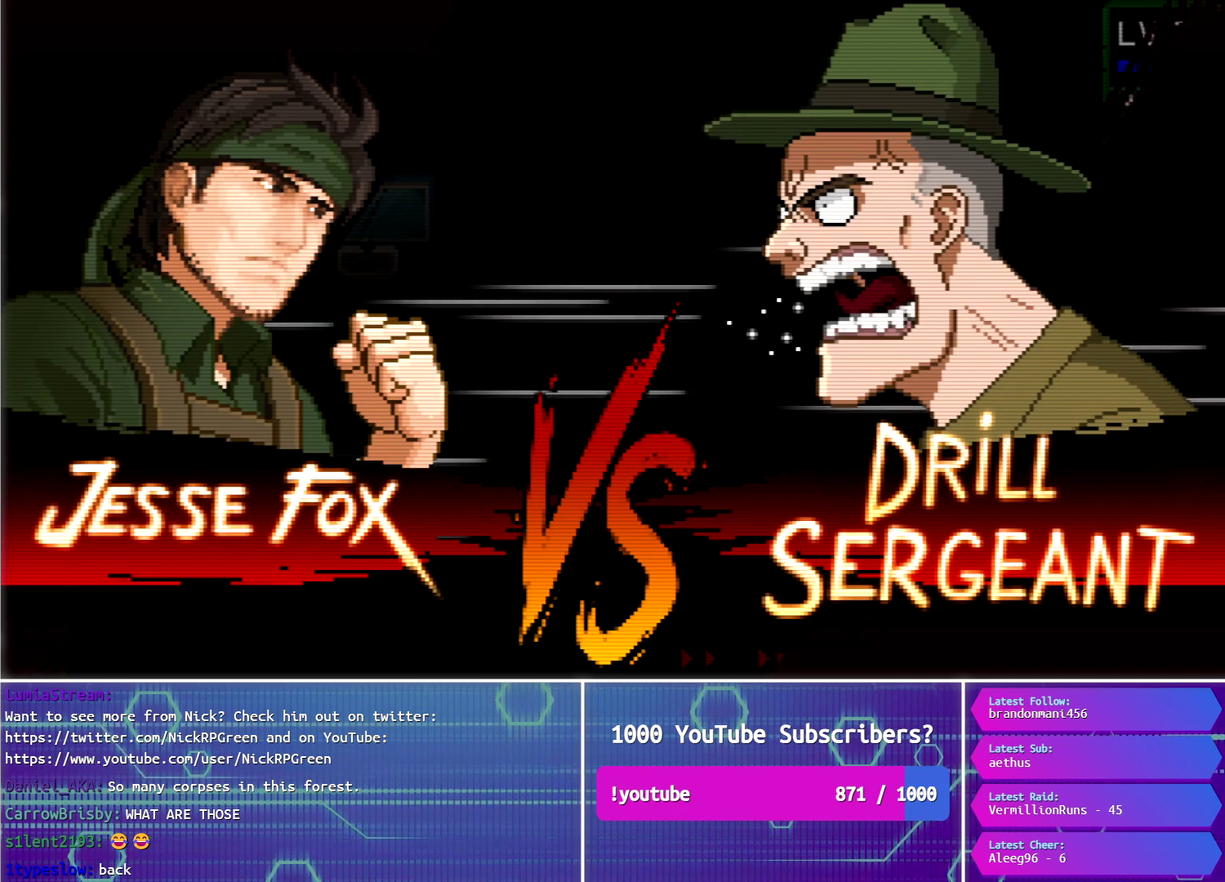
{"buttons": ["CIRCLE"], "events": []}